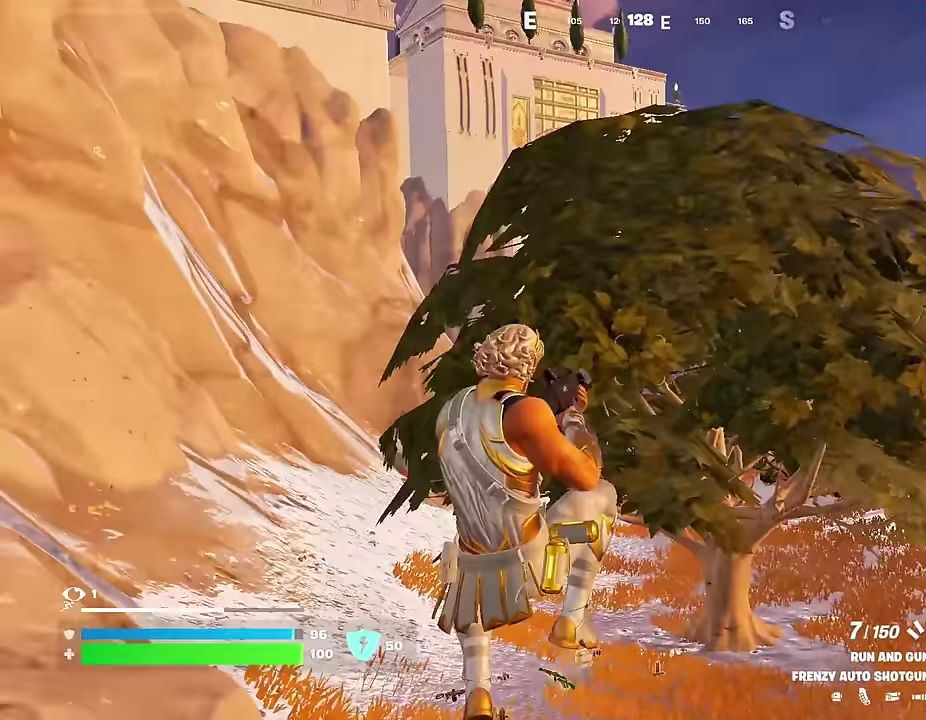
Gameplay with a controller (PlayStation layout); each line is a JSON object with the inputs held at the frame after it (dt_ms = milliseconds from this image to that frame). "events" lists button and stick changes between this image and that frame as [ms after this image, input, new state], when the widget could be followed in between.
{"dt_ms": 700, "buttons": [], "left_stick": "down", "right_stick": "center", "events": [[233, "right_stick", "right"], [333, "right_stick", "center"]]}
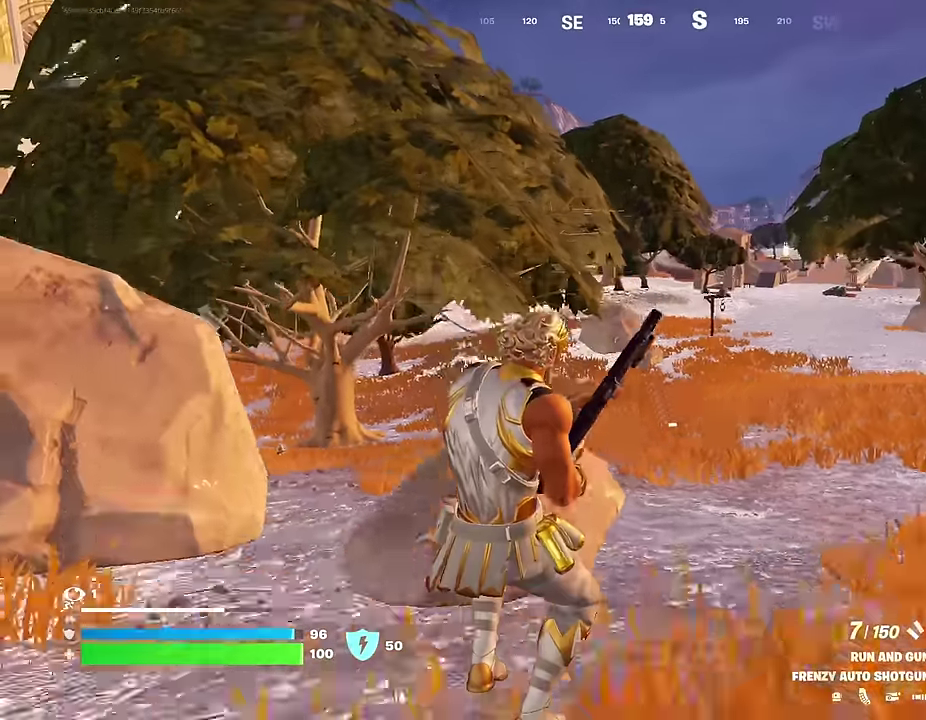
{"dt_ms": 300, "buttons": [], "left_stick": "down", "right_stick": "center", "events": [[150, "CROSS", "down"], [233, "CROSS", "up"]]}
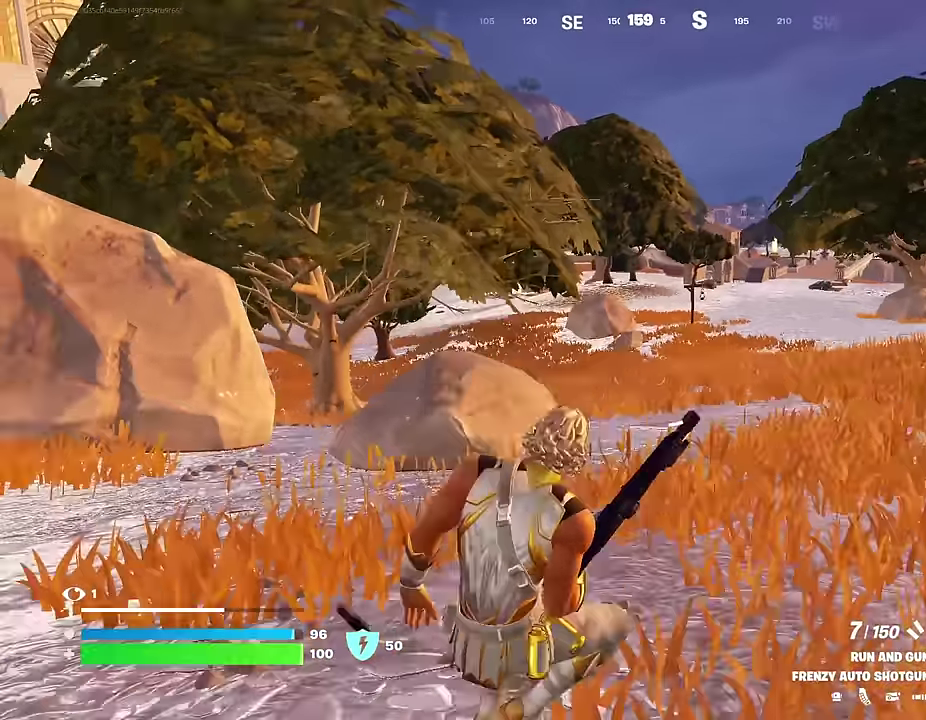
{"dt_ms": 700, "buttons": [], "left_stick": "up-left", "right_stick": "left"}
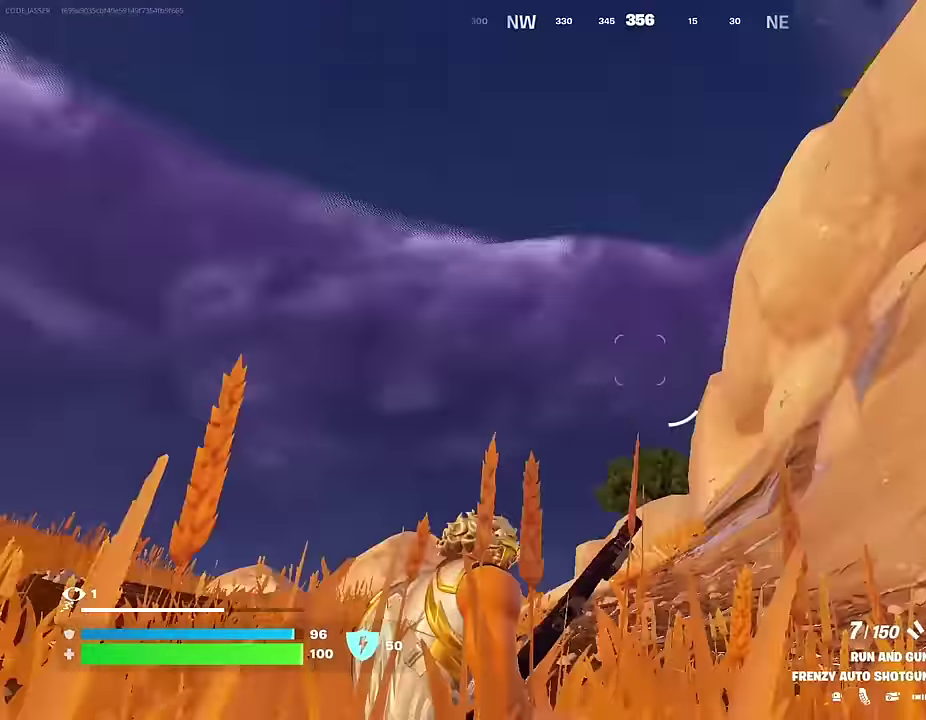
{"dt_ms": 300, "buttons": ["CROSS"], "left_stick": "up", "right_stick": "center"}
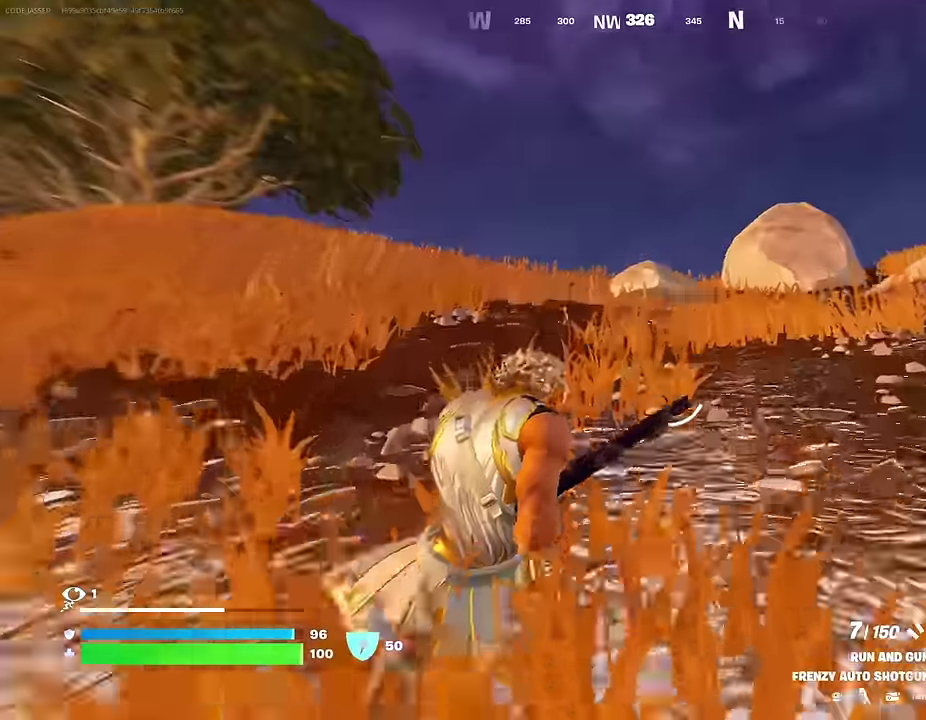
{"dt_ms": 700, "buttons": [], "left_stick": "up-left", "right_stick": "center", "events": [[17, "CROSS", "up"], [33, "right_stick", "down-left"], [83, "right_stick", "center"], [500, "right_stick", "up-right"], [567, "left_stick", "up-left"], [633, "right_stick", "center"]]}
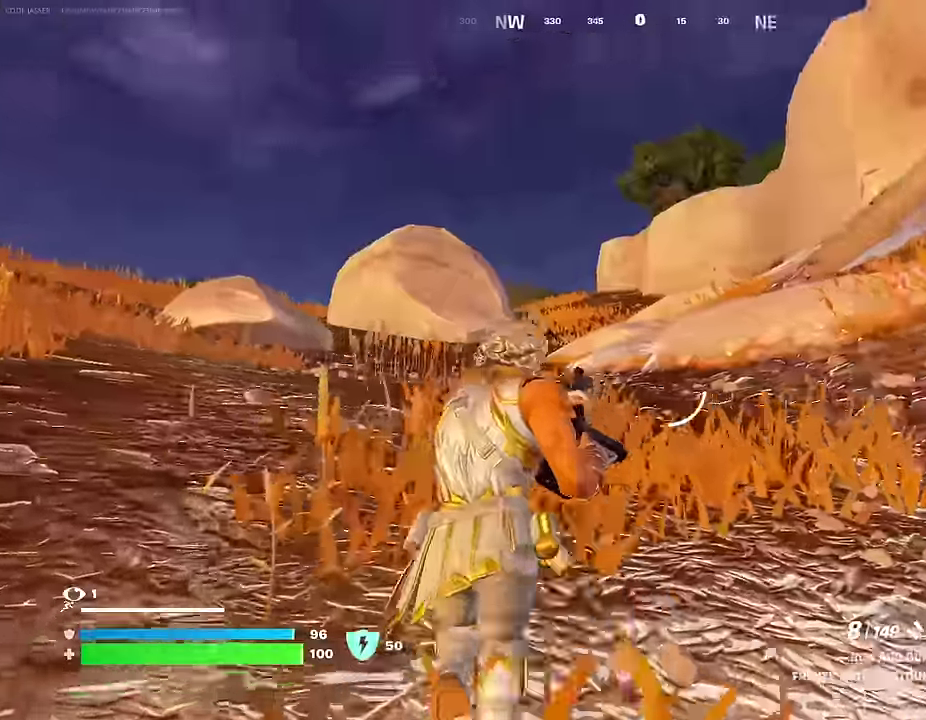
{"dt_ms": 300, "buttons": [], "left_stick": "down-left", "right_stick": "right", "events": [[50, "right_stick", "right"], [167, "CROSS", "down"], [167, "left_stick", "left"], [233, "left_stick", "down-left"], [250, "CROSS", "up"]]}
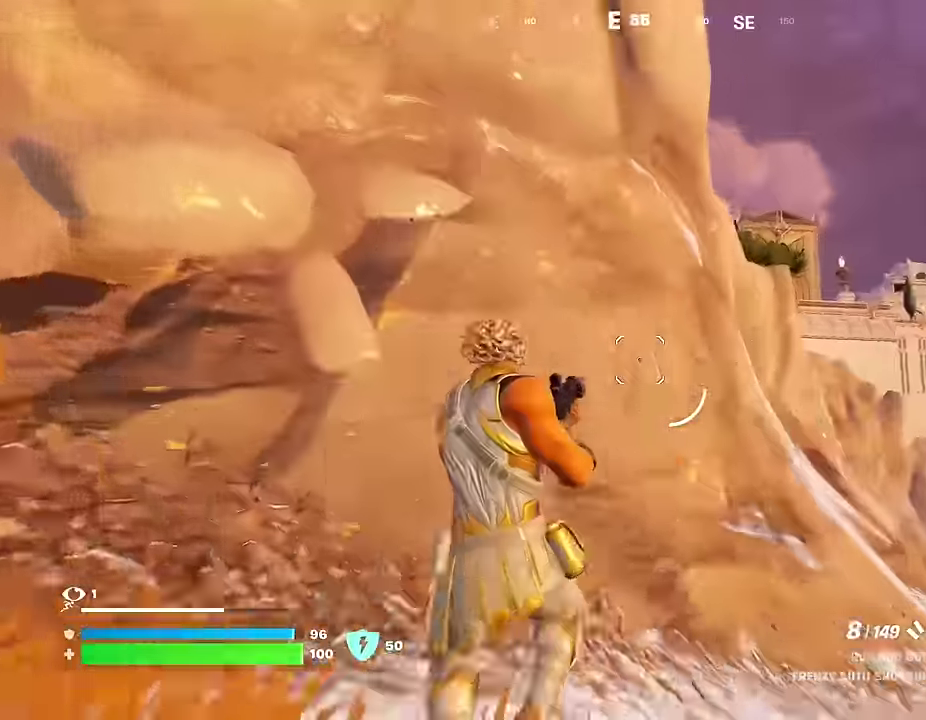
{"dt_ms": 900, "buttons": ["R1"], "left_stick": "up", "right_stick": "up-right", "events": [[17, "left_stick", "down"], [167, "right_stick", "center"], [300, "left_stick", "down-left"], [433, "right_stick", "left"], [467, "left_stick", "left"], [533, "left_stick", "up-left"], [600, "left_stick", "center"], [700, "left_stick", "up-left"], [717, "right_stick", "up-left"], [733, "R1", "down"], [800, "R1", "up"], [800, "right_stick", "left"], [833, "left_stick", "up"], [850, "R1", "down"], [883, "right_stick", "up-right"]]}
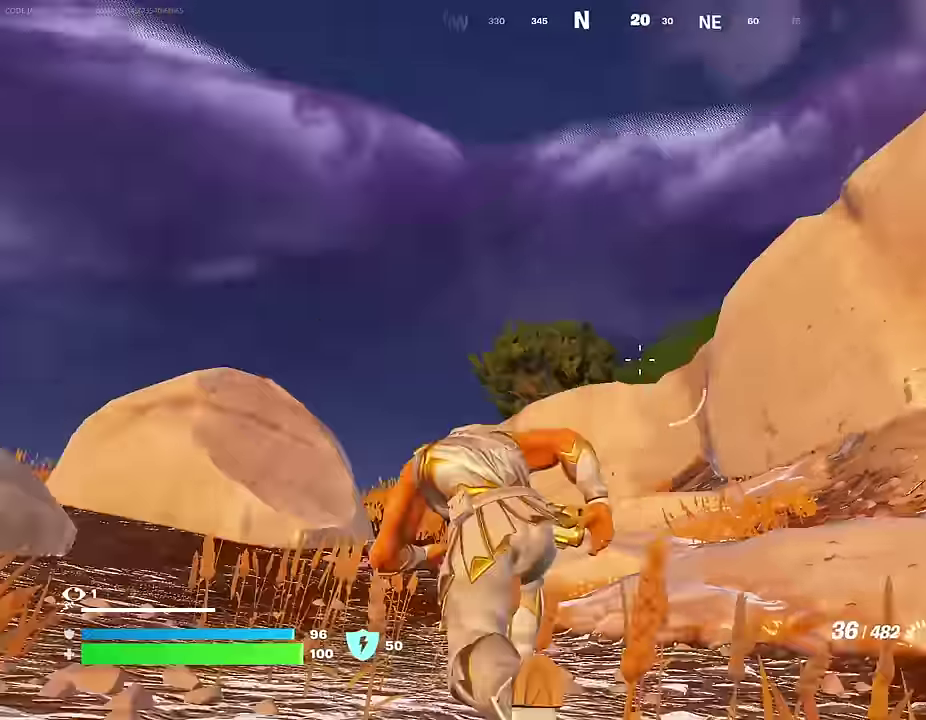
{"dt_ms": 300, "buttons": [], "left_stick": "left", "right_stick": "right", "events": [[17, "left_stick", "up-left"], [33, "right_stick", "right"], [50, "CROSS", "down"], [50, "R1", "up"], [100, "left_stick", "left"], [133, "CROSS", "up"], [150, "left_stick", "down-left"], [267, "left_stick", "left"]]}
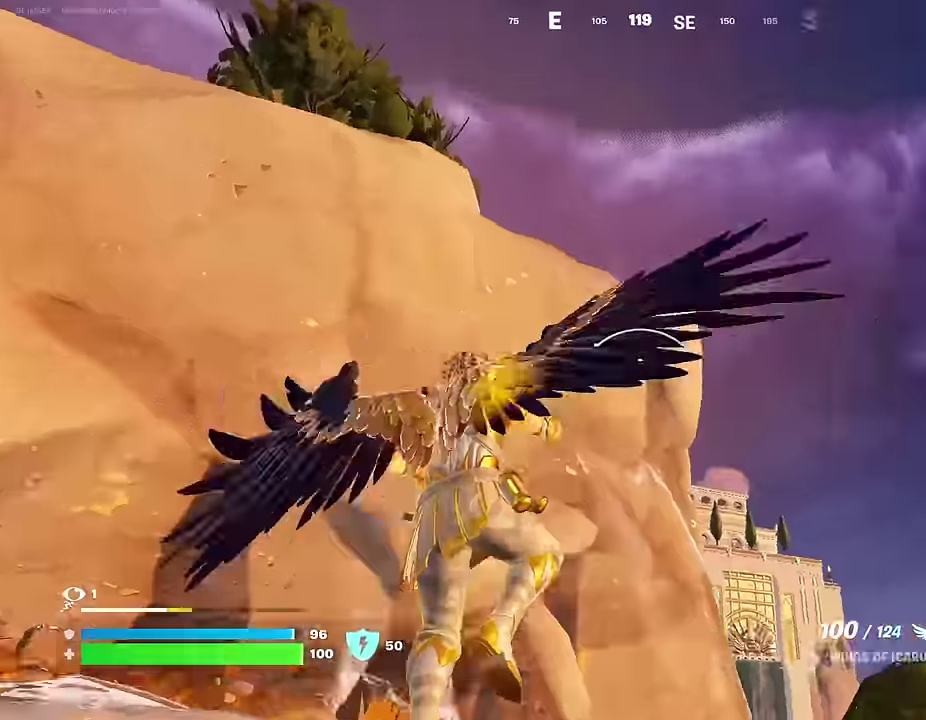
{"dt_ms": 700, "buttons": [], "left_stick": "left", "right_stick": "up", "events": [[17, "right_stick", "down-right"], [50, "R2", "down"], [117, "R2", "up"], [117, "left_stick", "down-left"], [200, "R2", "down"], [317, "left_stick", "left"], [333, "R2", "up"], [500, "left_stick", "down-left"], [533, "right_stick", "center"], [567, "left_stick", "left"], [633, "right_stick", "up"]]}
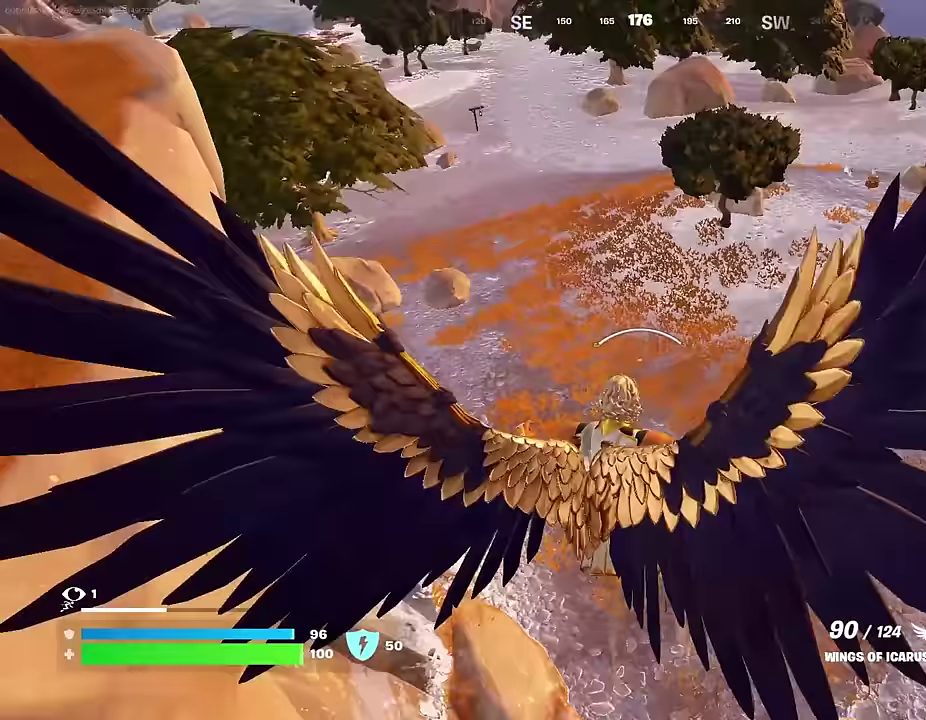
{"dt_ms": 300, "buttons": [], "left_stick": "left", "right_stick": "left", "events": [[33, "right_stick", "center"], [283, "right_stick", "left"]]}
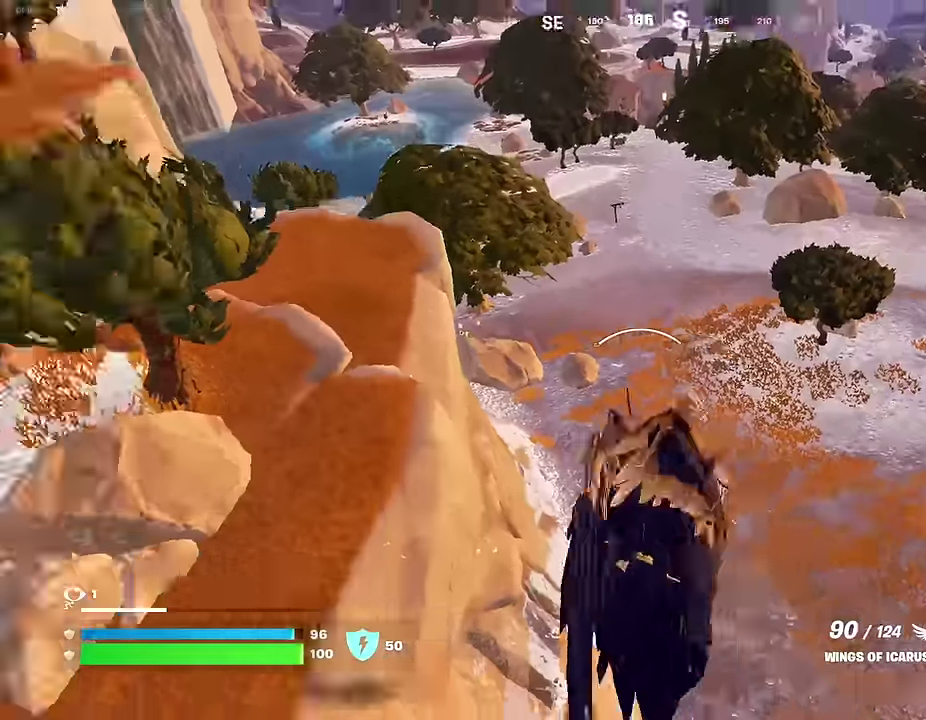
{"dt_ms": 700, "buttons": [], "left_stick": "up-left", "right_stick": "center", "events": [[183, "left_stick", "up-left"], [217, "right_stick", "center"]]}
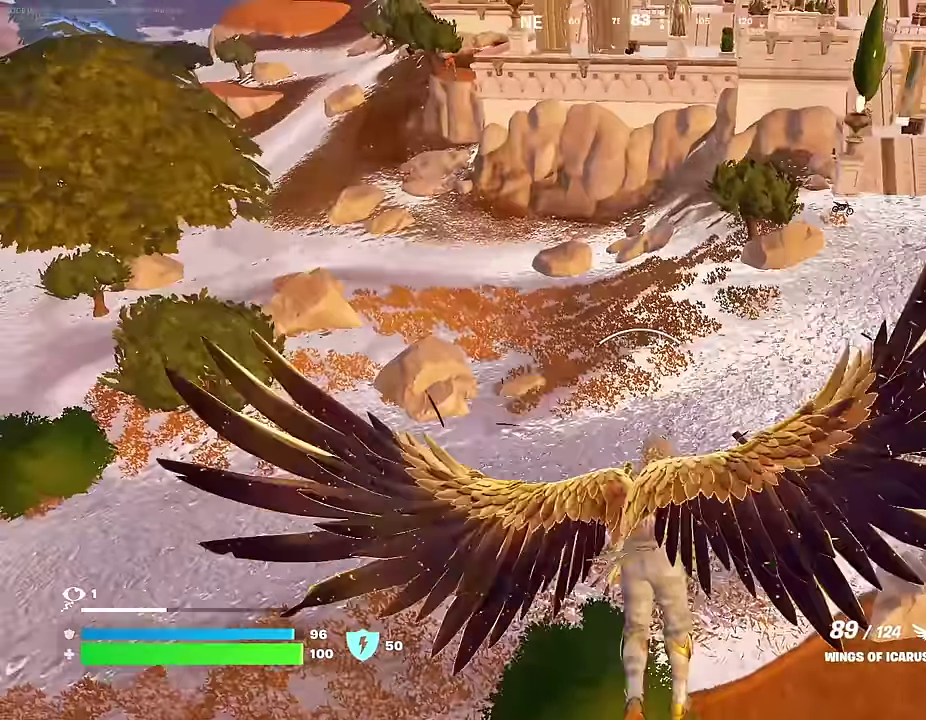
{"dt_ms": 300, "buttons": [], "left_stick": "up-left", "right_stick": "center", "events": []}
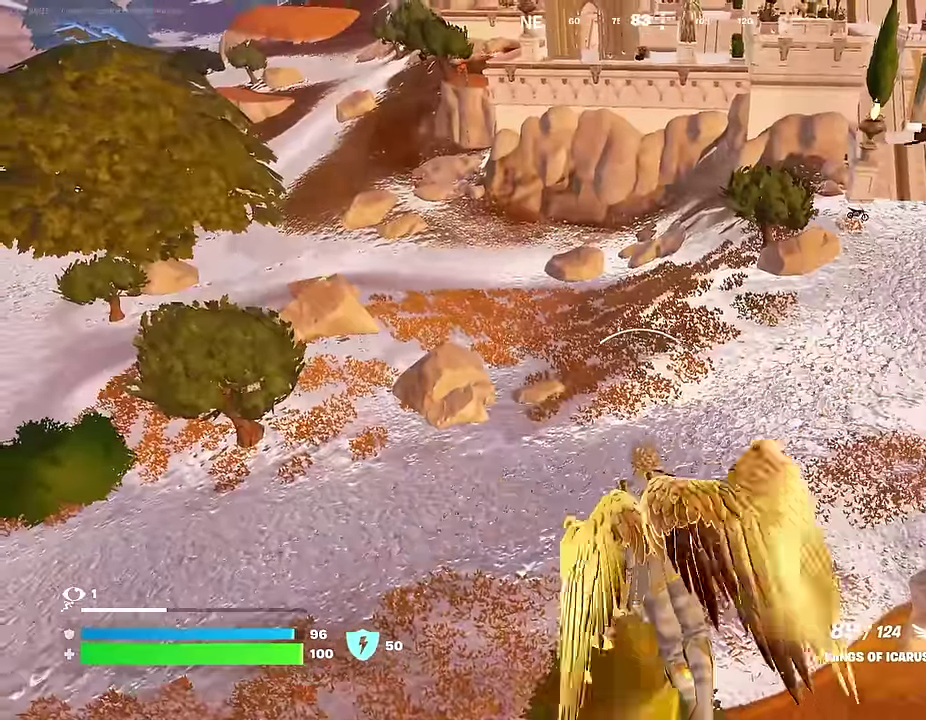
{"dt_ms": 700, "buttons": [], "left_stick": "right", "right_stick": "center", "events": [[183, "right_stick", "left"], [217, "left_stick", "up-right"], [267, "left_stick", "right"], [417, "right_stick", "center"]]}
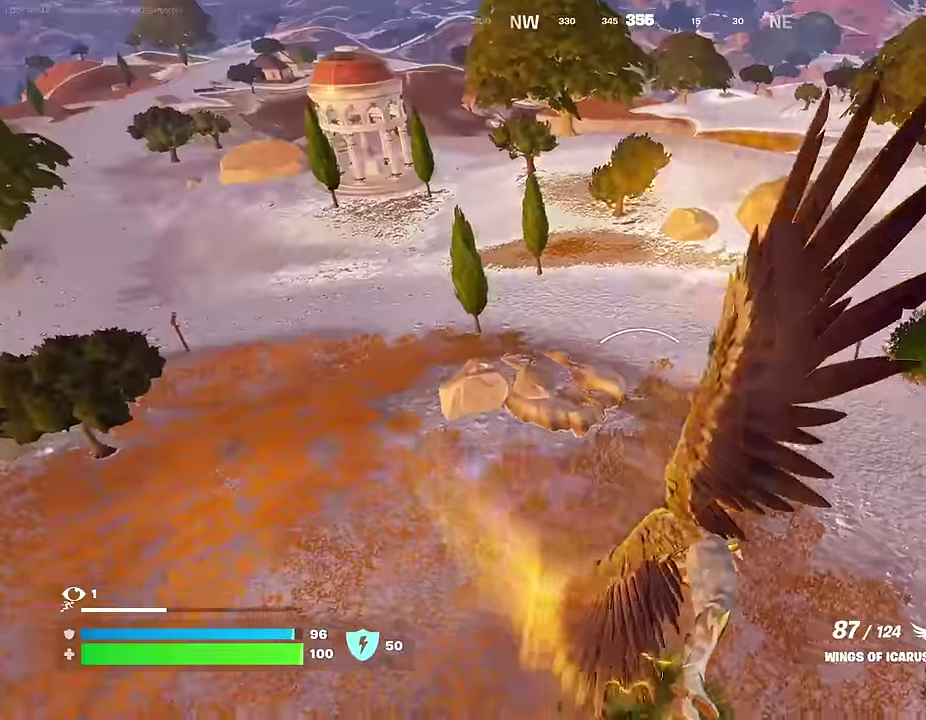
{"dt_ms": 300, "buttons": [], "left_stick": "right", "right_stick": "center", "events": [[17, "right_stick", "left"], [150, "right_stick", "center"]]}
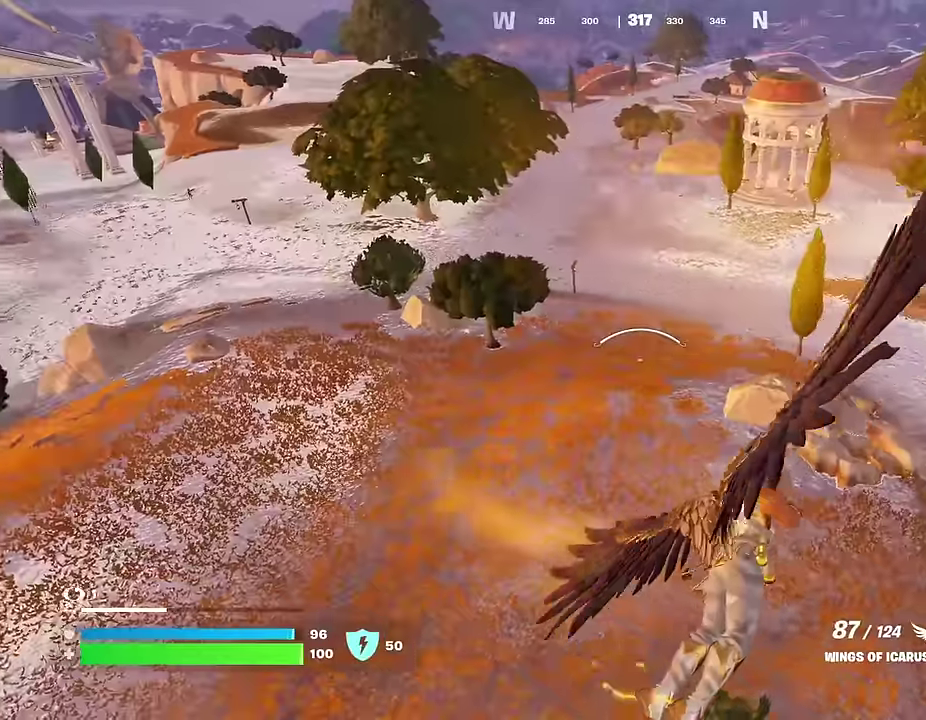
{"dt_ms": 600, "buttons": [], "left_stick": "down", "right_stick": "center", "events": [[200, "right_stick", "left"], [250, "left_stick", "down-right"], [333, "right_stick", "center"], [550, "left_stick", "down"]]}
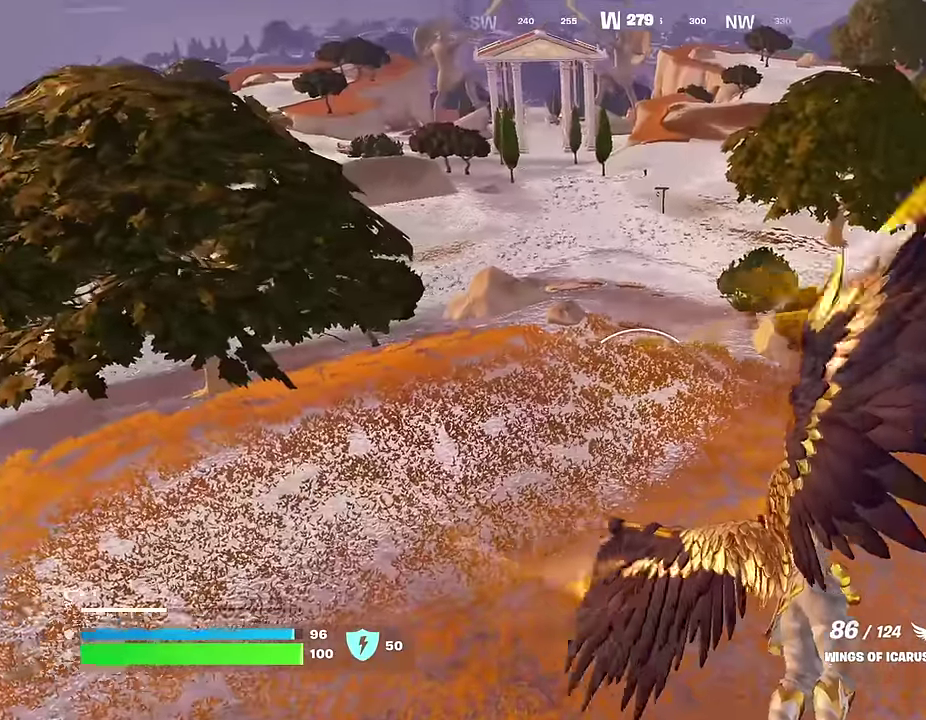
{"dt_ms": 400, "buttons": ["R2"], "left_stick": "up-right", "right_stick": "center", "events": [[50, "left_stick", "down-right"], [250, "right_stick", "up"], [283, "left_stick", "up-right"], [317, "R2", "down"], [367, "right_stick", "center"]]}
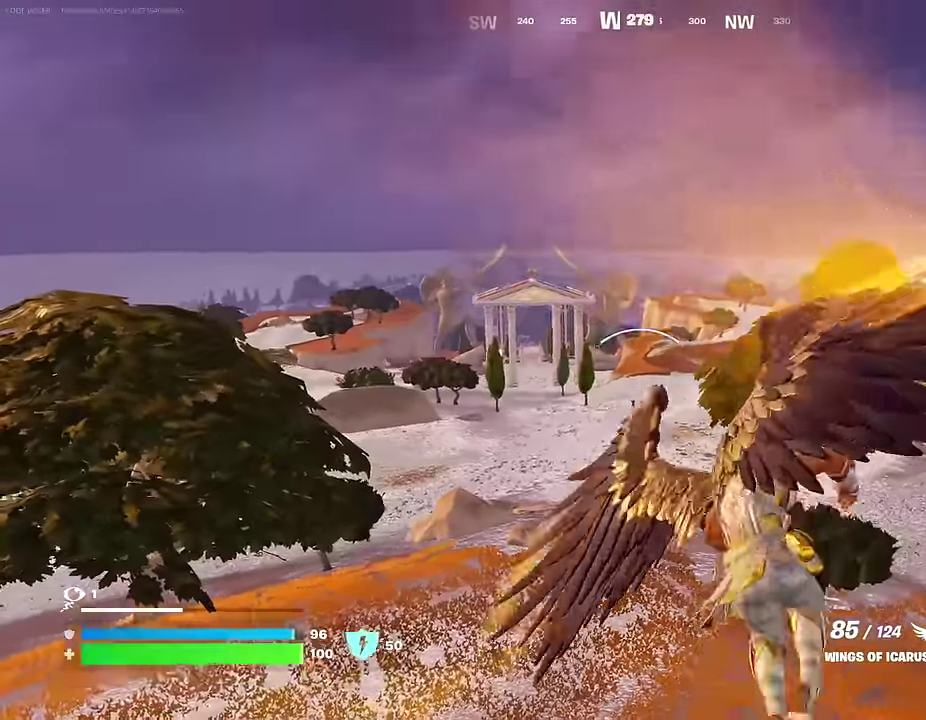
{"dt_ms": 600, "buttons": [], "left_stick": "up", "right_stick": "center", "events": [[33, "left_stick", "up"], [83, "R2", "up"], [100, "right_stick", "down"], [200, "right_stick", "center"]]}
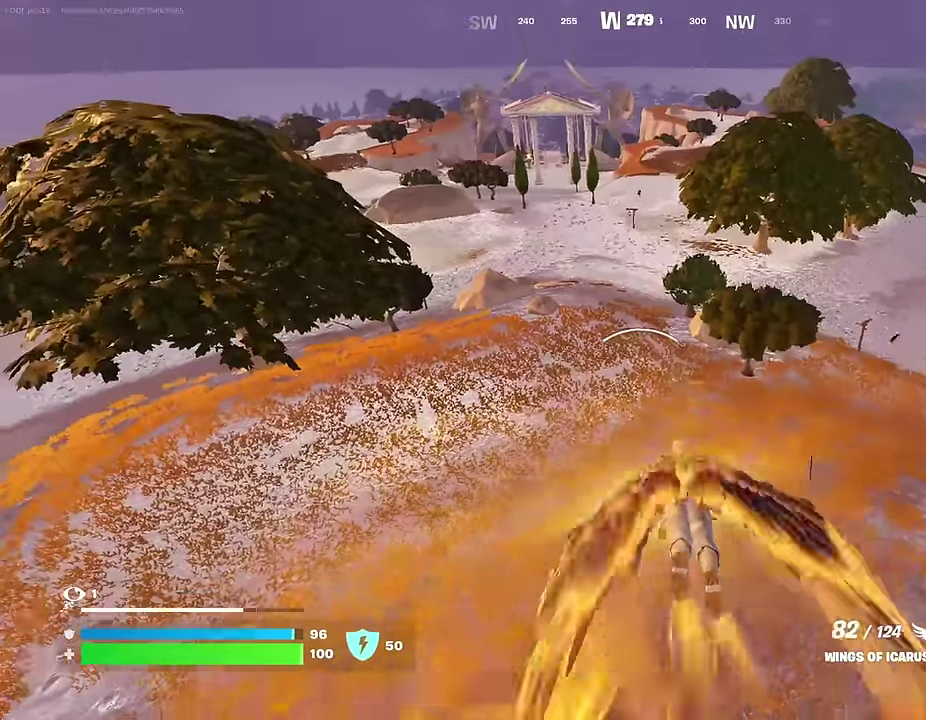
{"dt_ms": 400, "buttons": [], "left_stick": "up-left", "right_stick": "center", "events": [[117, "left_stick", "up-left"]]}
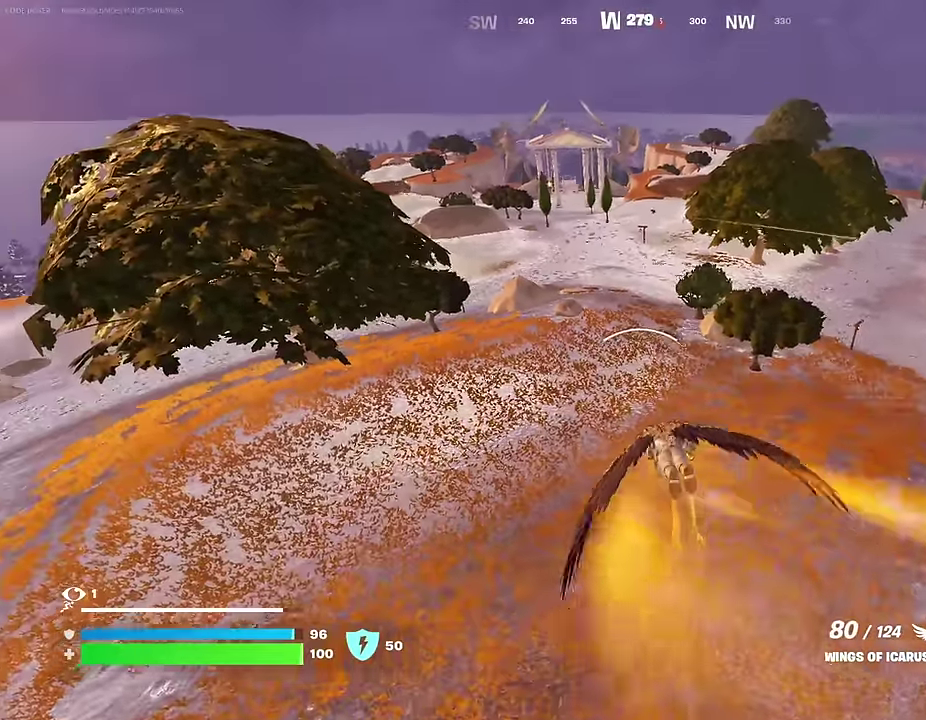
{"dt_ms": 600, "buttons": [], "left_stick": "up-left", "right_stick": "center", "events": [[33, "right_stick", "up"], [67, "R2", "down"], [83, "left_stick", "center"], [117, "right_stick", "center"], [150, "R2", "up"], [317, "right_stick", "down"], [333, "left_stick", "up-left"], [383, "right_stick", "center"]]}
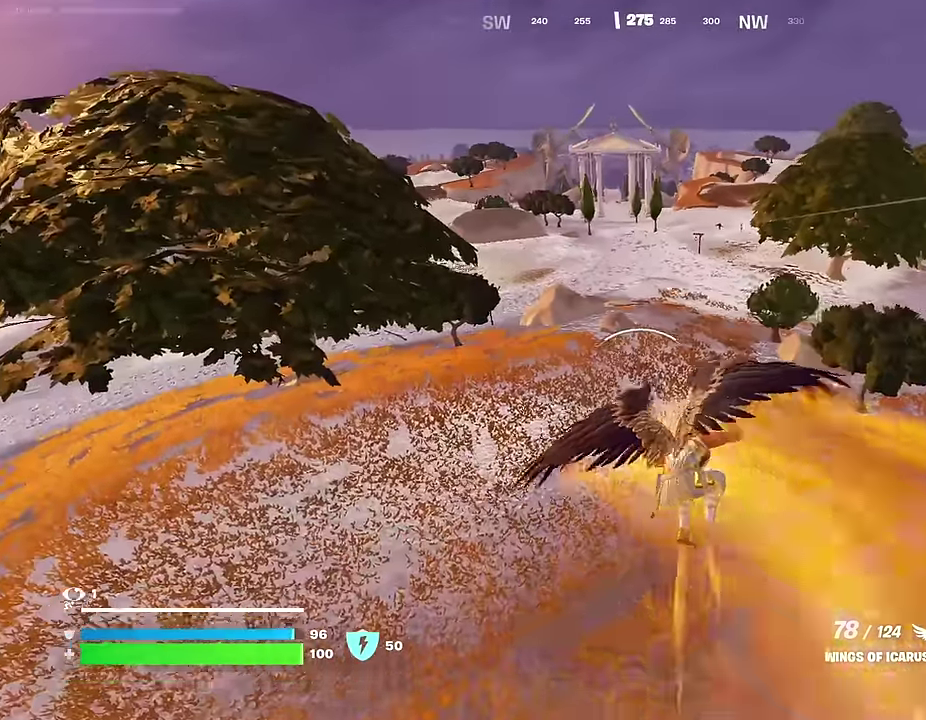
{"dt_ms": 400, "buttons": [], "left_stick": "up-left", "right_stick": "down-left", "events": [[283, "right_stick", "left"], [333, "right_stick", "down-left"]]}
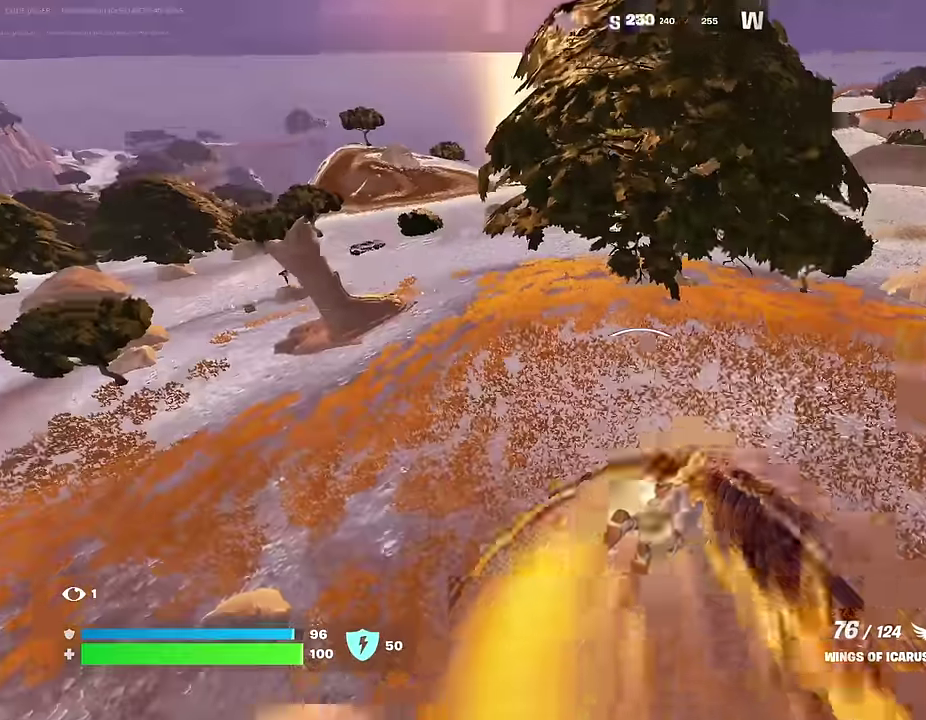
{"dt_ms": 600, "buttons": [], "left_stick": "up-left", "right_stick": "center", "events": [[17, "right_stick", "center"]]}
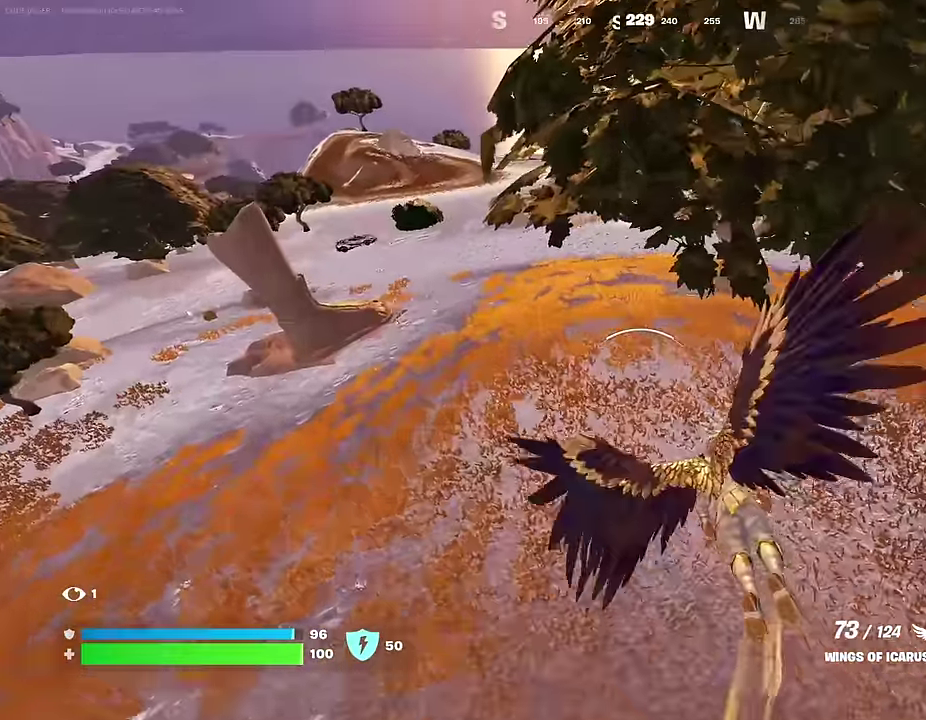
{"dt_ms": 400, "buttons": [], "left_stick": "left", "right_stick": "center", "events": [[50, "right_stick", "up-right"], [167, "right_stick", "center"], [317, "left_stick", "left"]]}
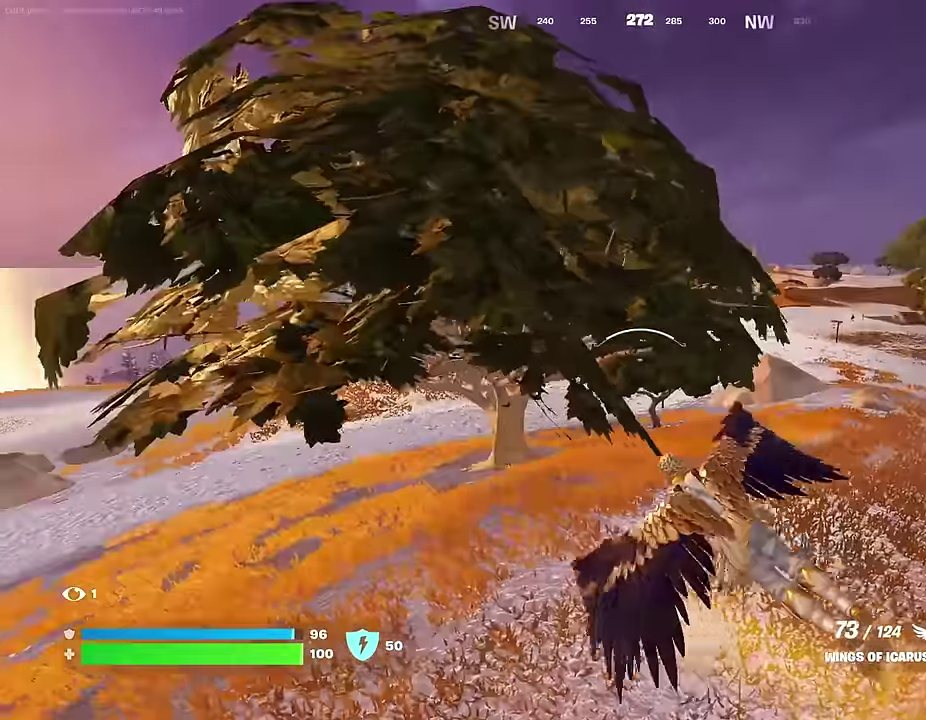
{"dt_ms": 500, "buttons": [], "left_stick": "up-left", "right_stick": "center", "events": [[500, "left_stick", "up-left"]]}